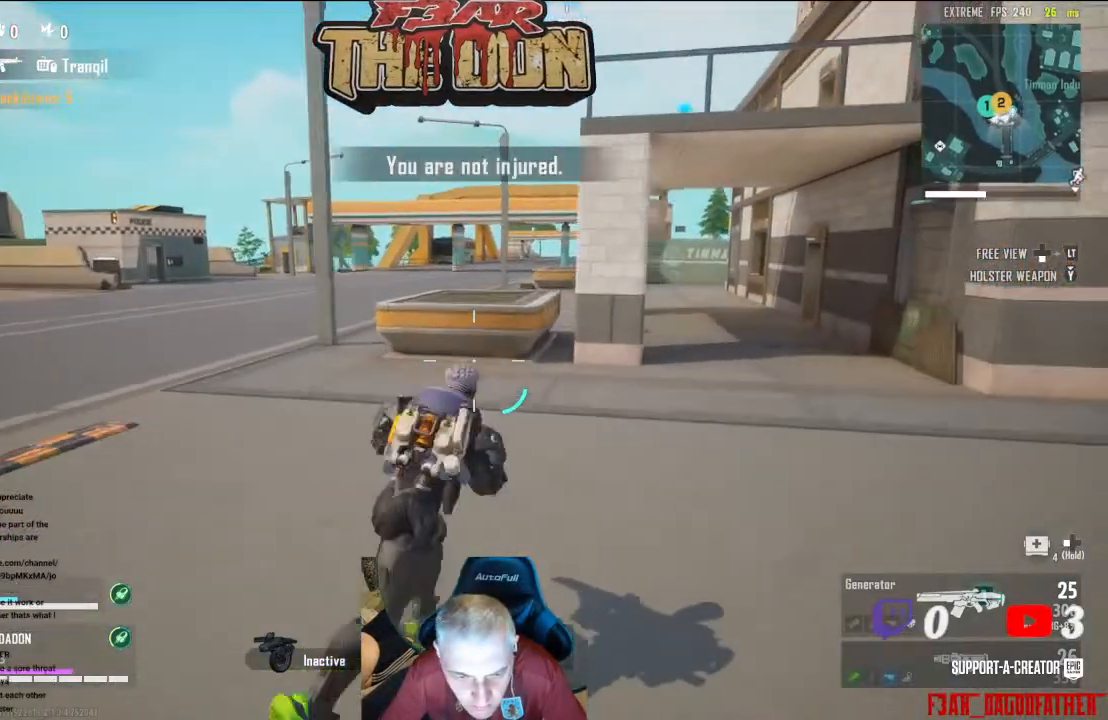
Gameplay with a controller (Xbox layout); each line is a JSON object with the inputs held at the frame after it. "events" lists button and stick changes between this image and that frame as [ms after this image, input, new state], when the widget could be followed in between.
{"buttons": [], "left_stick": "up", "right_stick": "center", "events": [[100, "right_stick", "right"], [367, "left_stick", "up"], [367, "right_stick", "center"]]}
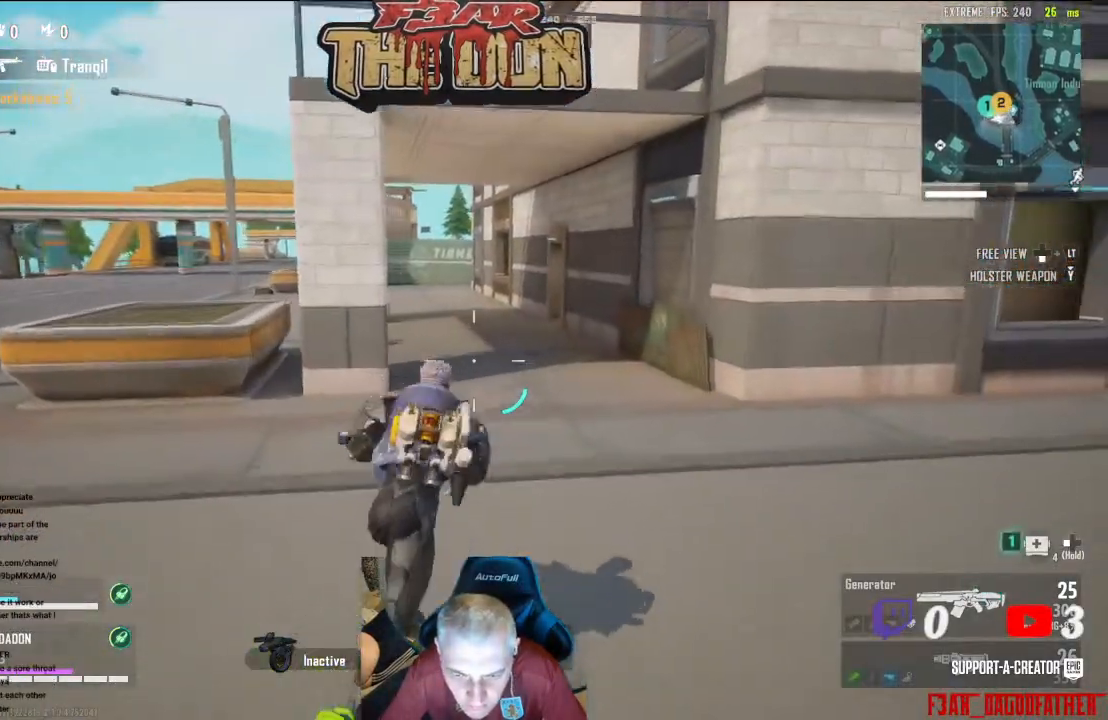
{"buttons": [], "left_stick": "up", "right_stick": "center", "events": [[233, "right_stick", "up-right"], [300, "right_stick", "right"], [433, "right_stick", "center"]]}
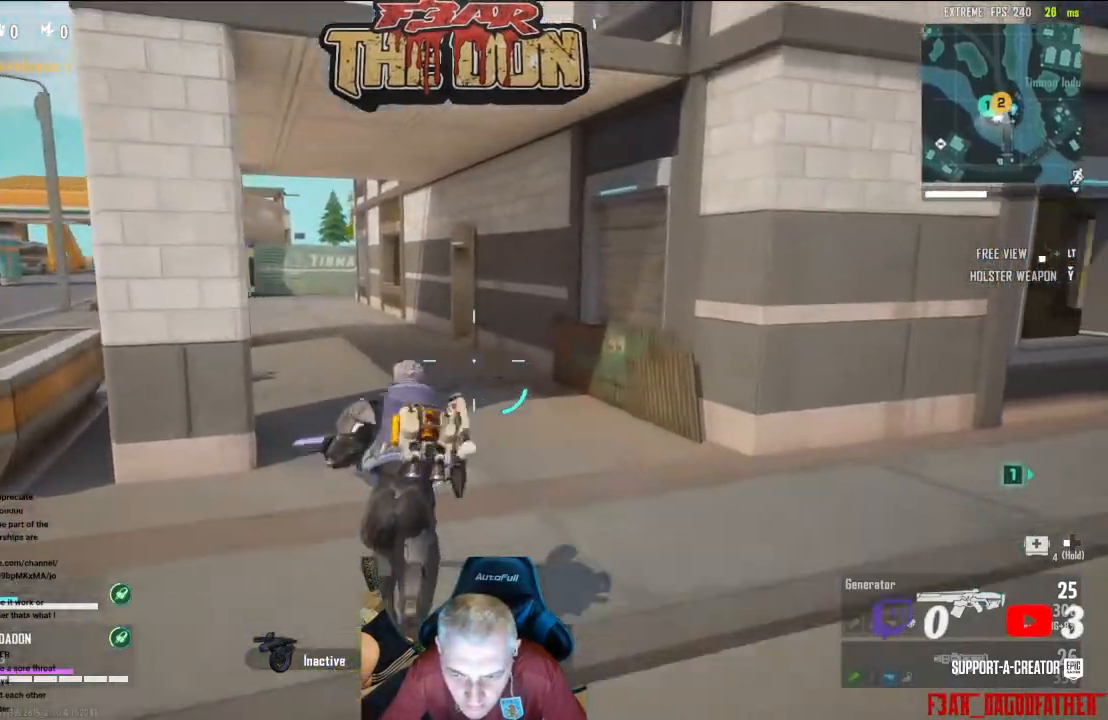
{"buttons": [], "left_stick": "up", "right_stick": "left", "events": [[100, "right_stick", "left"]]}
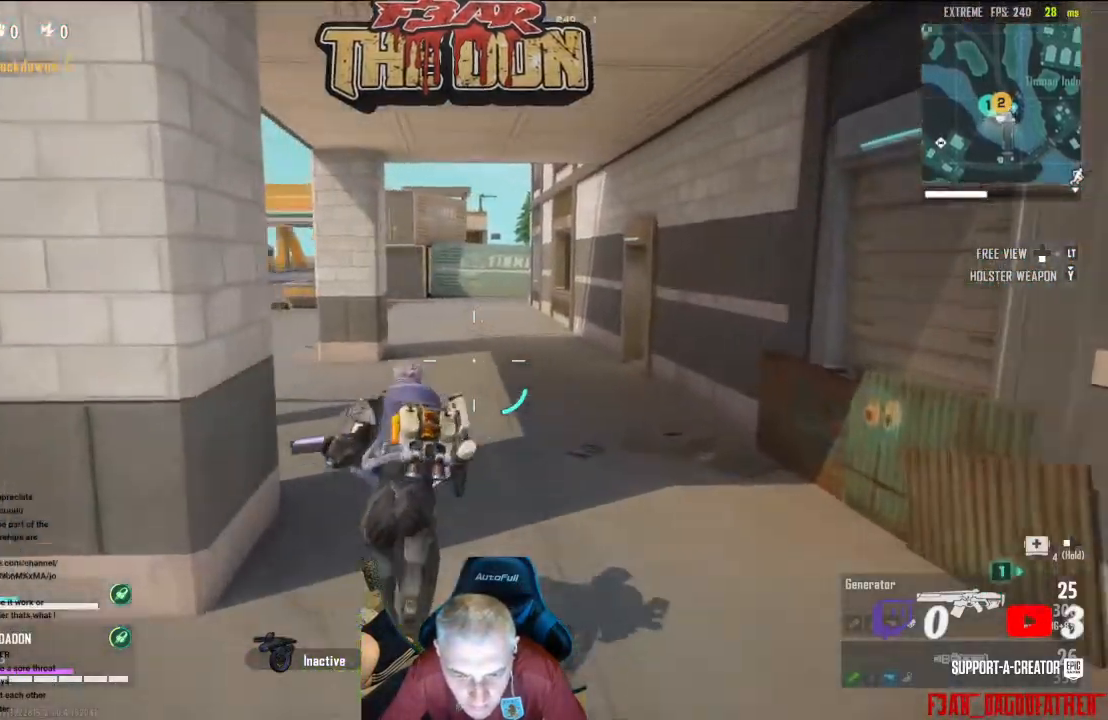
{"buttons": [], "left_stick": "up", "right_stick": "center", "events": [[267, "right_stick", "center"]]}
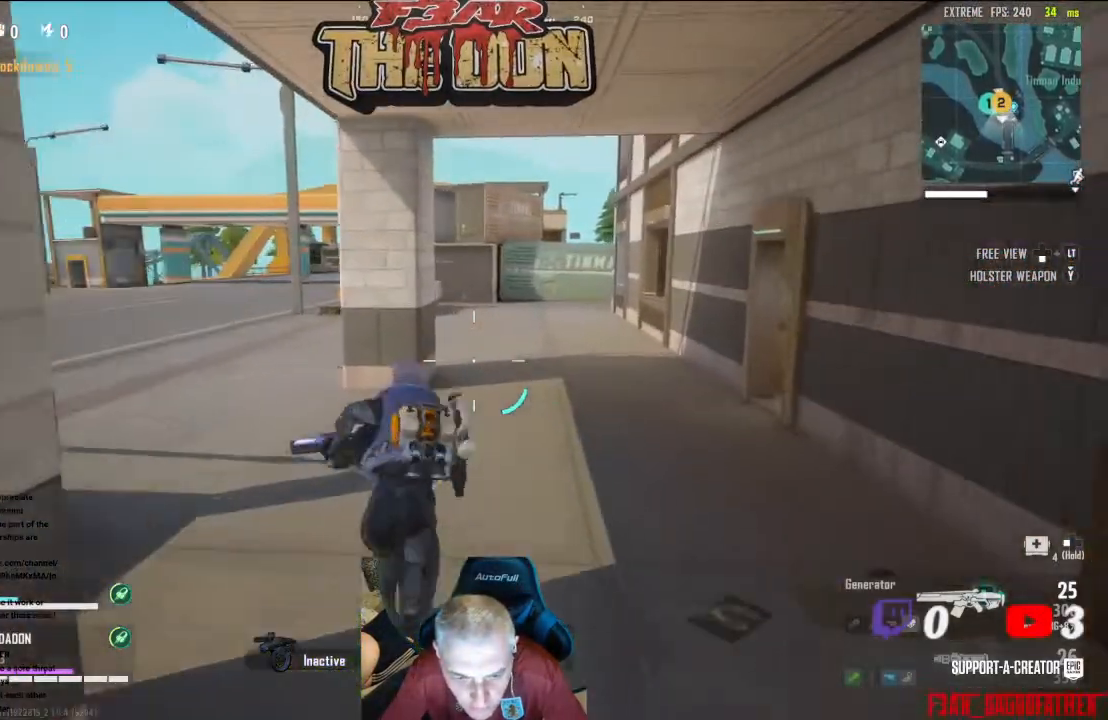
{"buttons": [], "left_stick": "up", "right_stick": "center", "events": [[300, "left_stick", "up-right"], [500, "left_stick", "up"]]}
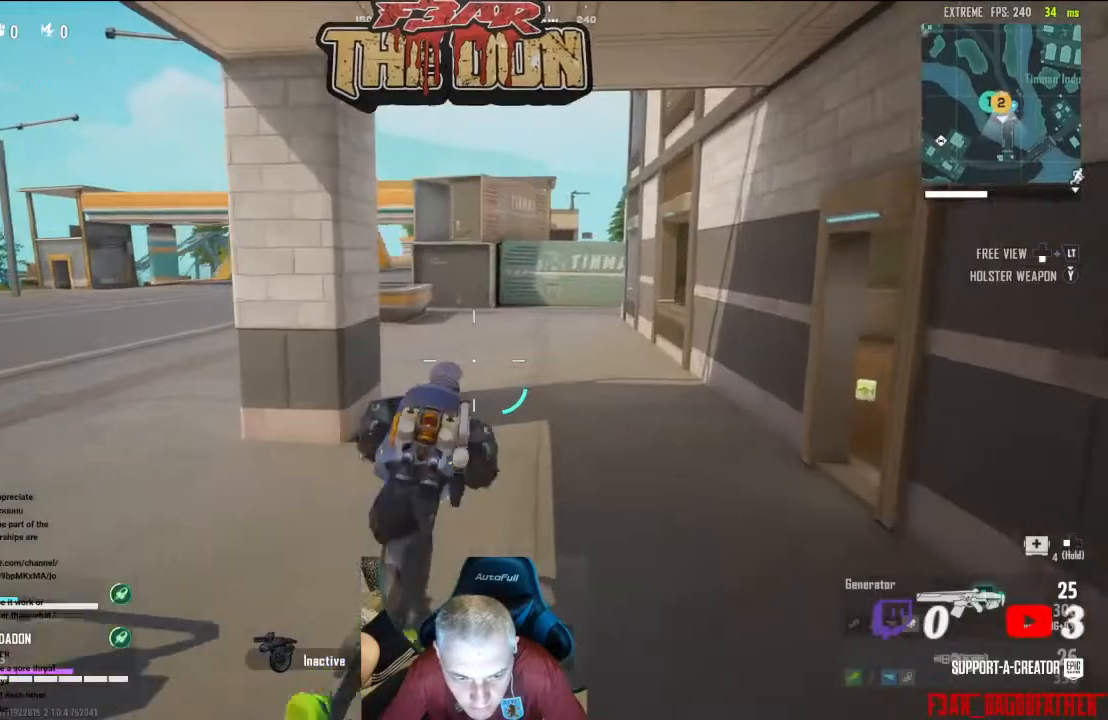
{"buttons": [], "left_stick": "up", "right_stick": "right", "events": [[300, "right_stick", "right"]]}
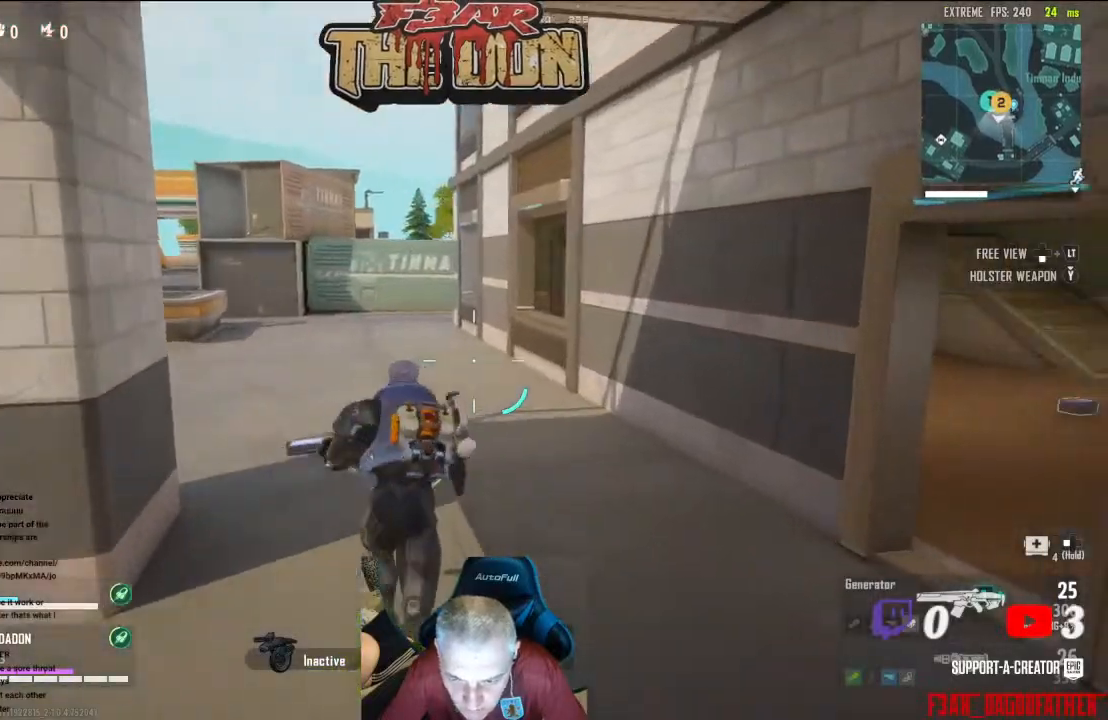
{"buttons": [], "left_stick": "up-right", "right_stick": "right", "events": [[200, "left_stick", "up-right"]]}
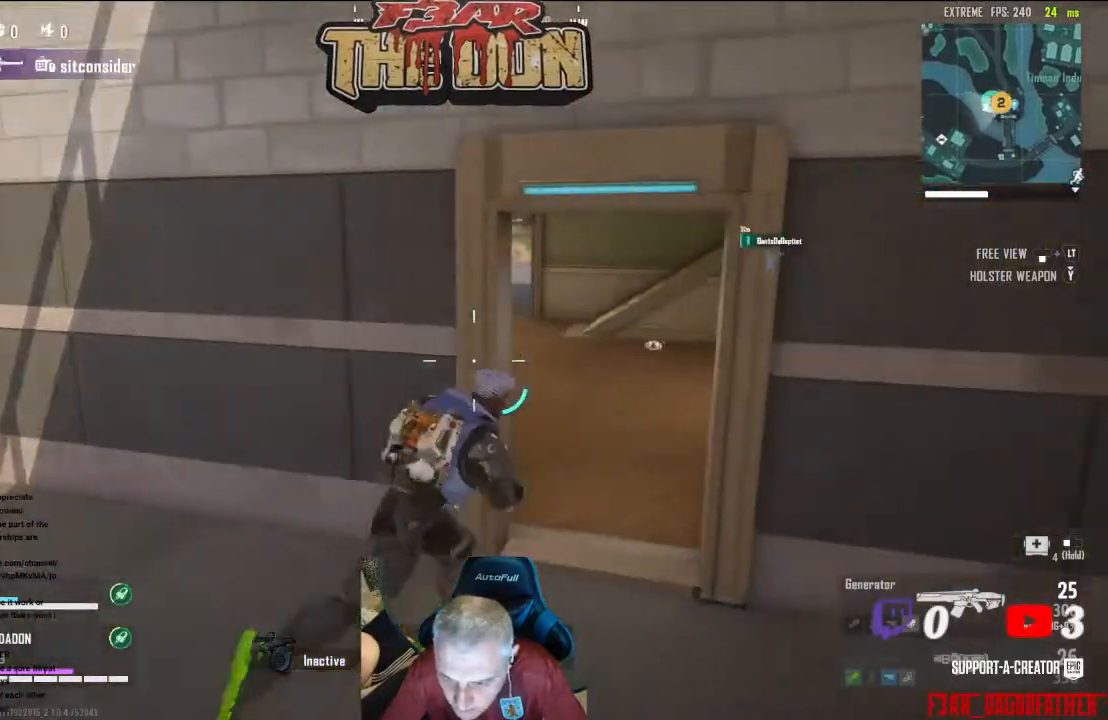
{"buttons": [], "left_stick": "up", "right_stick": "down-left", "events": [[33, "right_stick", "center"], [133, "right_stick", "down-left"], [233, "left_stick", "up"]]}
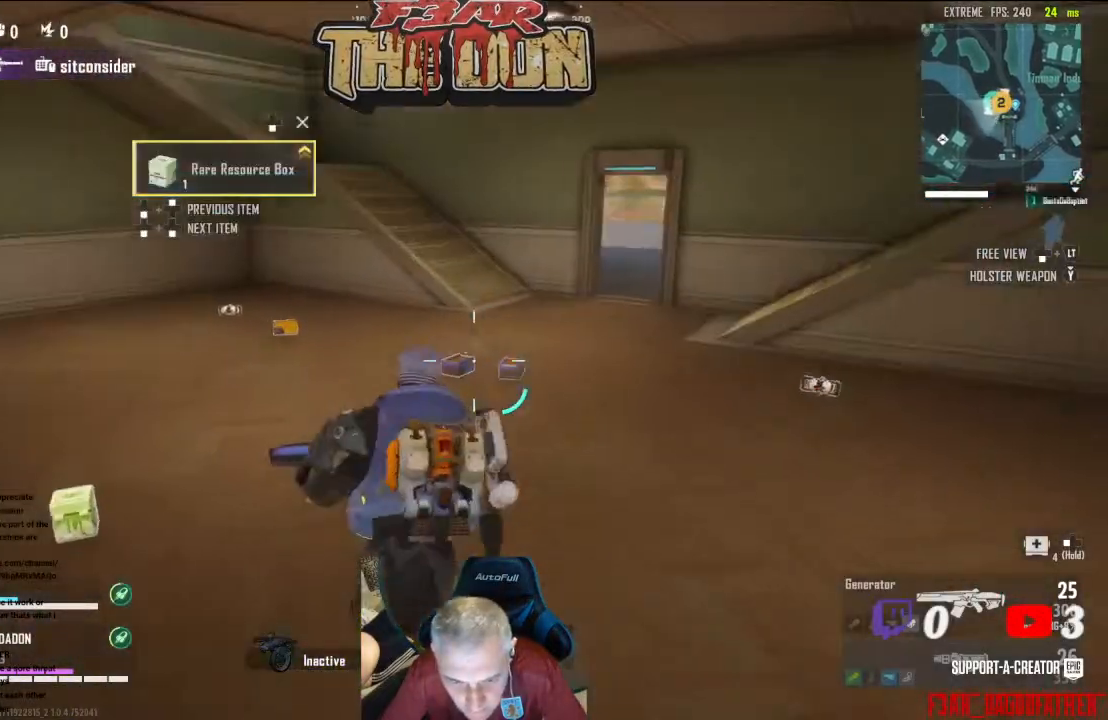
{"buttons": [], "left_stick": "up", "right_stick": "center", "events": [[167, "right_stick", "center"]]}
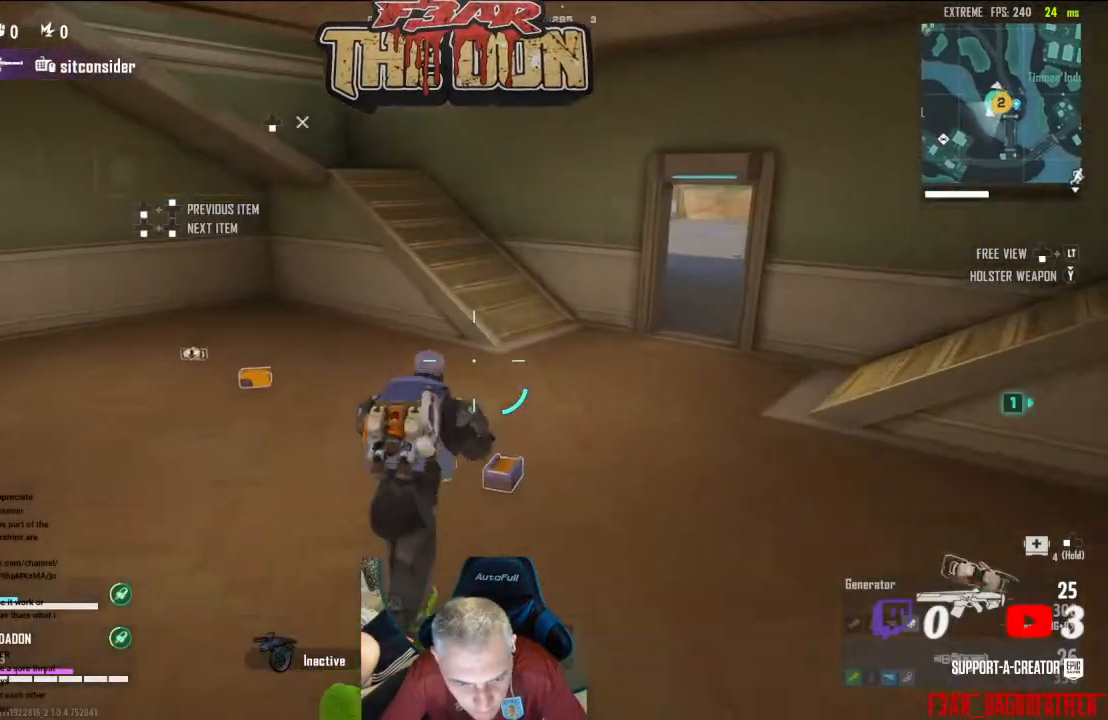
{"buttons": [], "left_stick": "up", "right_stick": "left", "events": [[33, "right_stick", "left"]]}
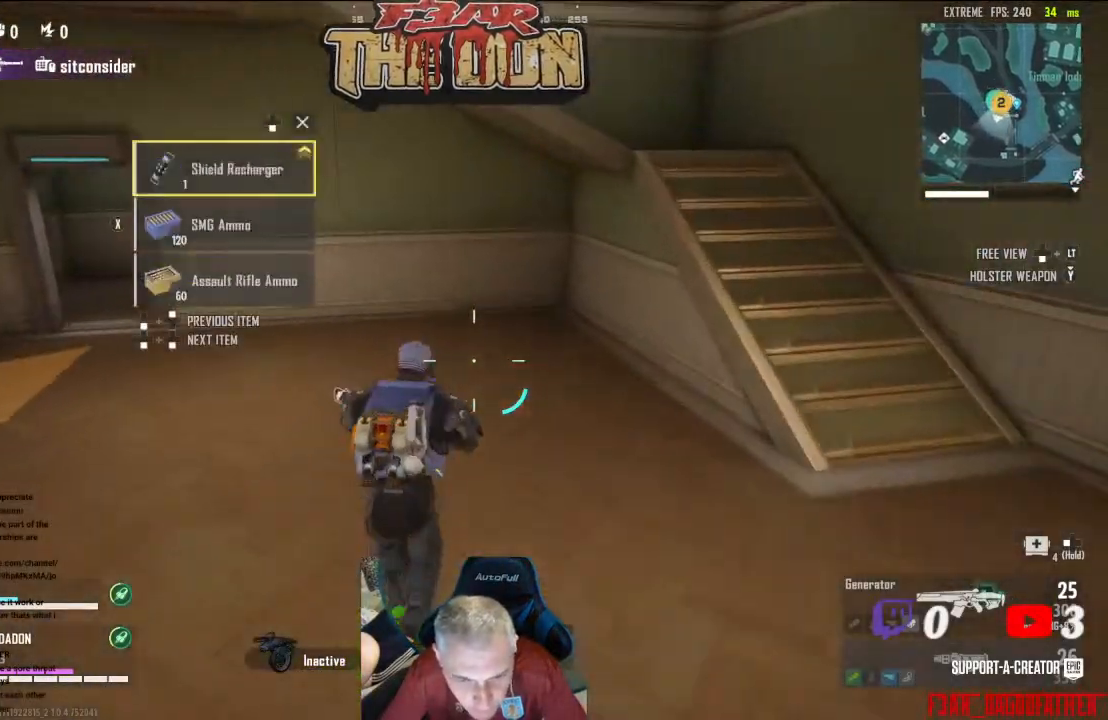
{"buttons": ["L3"], "left_stick": "up", "right_stick": "left", "events": [[500, "L3", "down"]]}
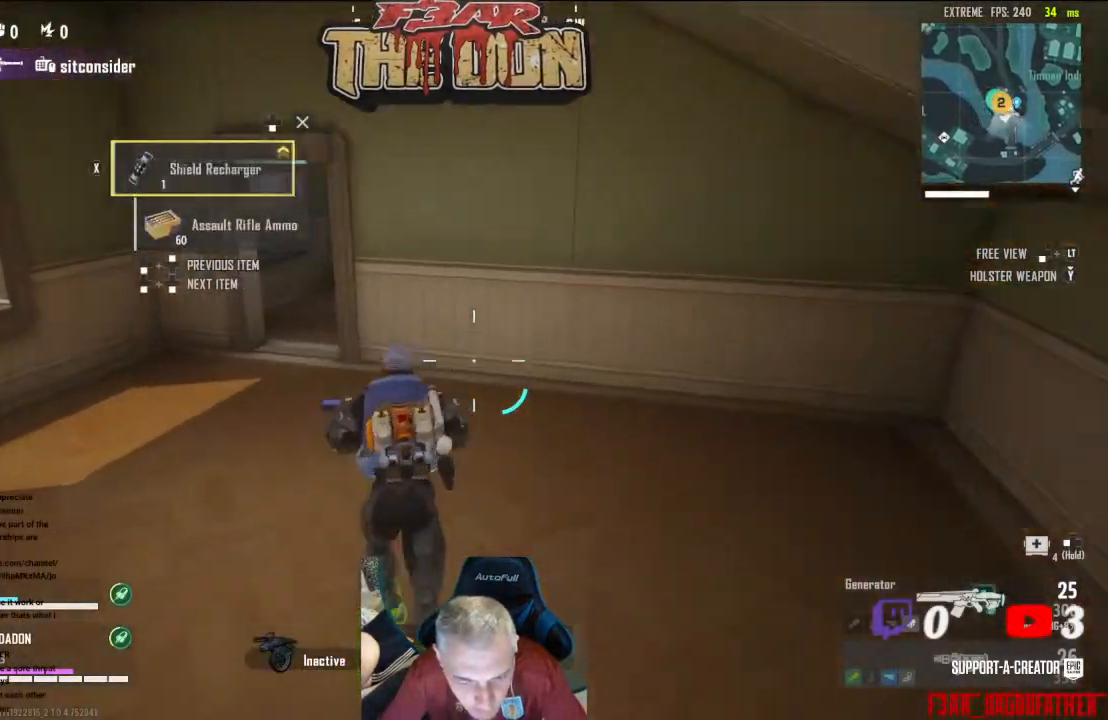
{"buttons": [], "left_stick": "up", "right_stick": "center", "events": [[133, "L3", "up"], [200, "right_stick", "center"]]}
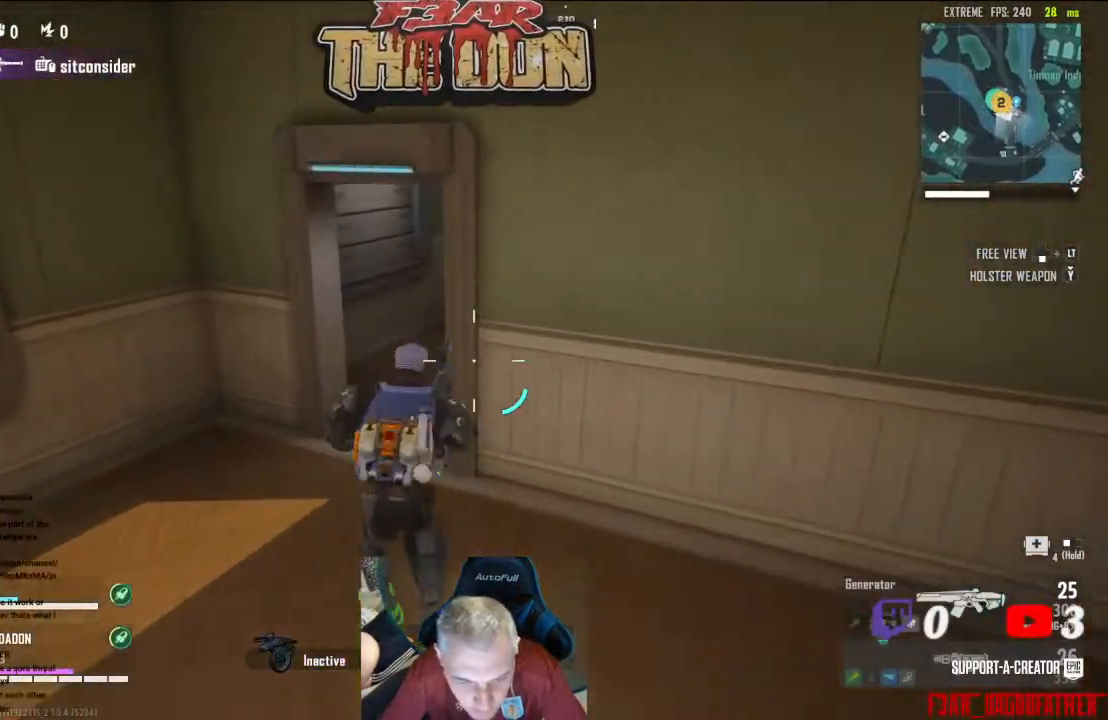
{"buttons": [], "left_stick": "up", "right_stick": "right", "events": [[167, "right_stick", "right"]]}
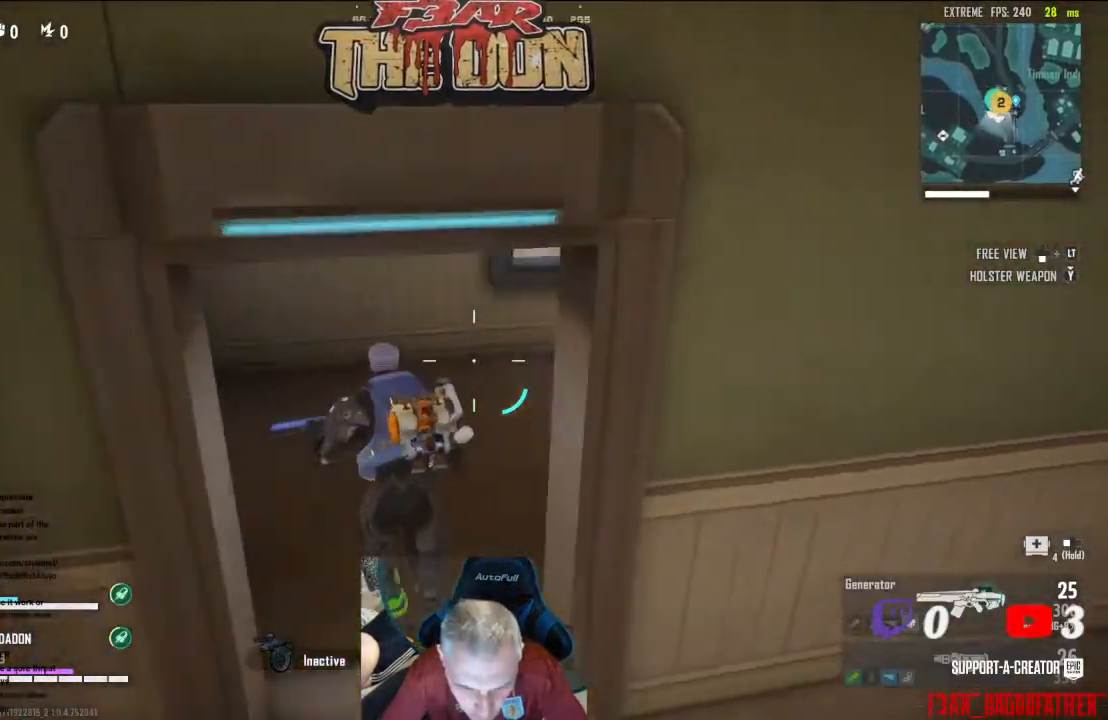
{"buttons": [], "left_stick": "up", "right_stick": "right", "events": []}
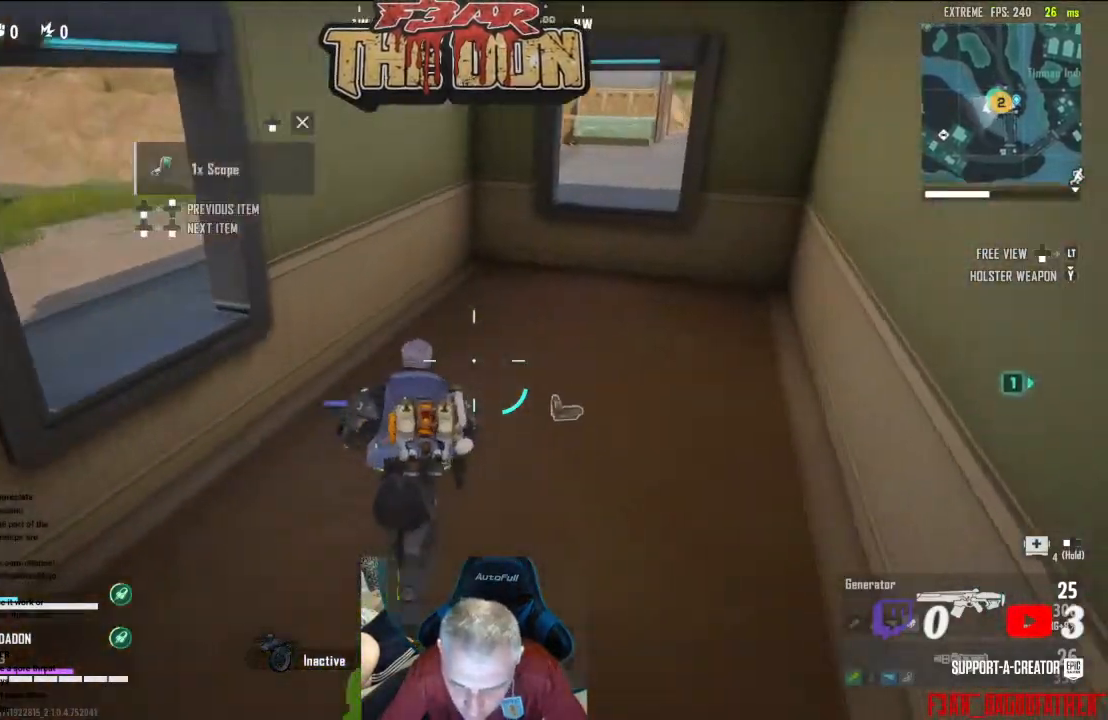
{"buttons": [], "left_stick": "down-right", "right_stick": "right", "events": [[200, "left_stick", "up-right"], [300, "left_stick", "right"], [400, "left_stick", "down-right"]]}
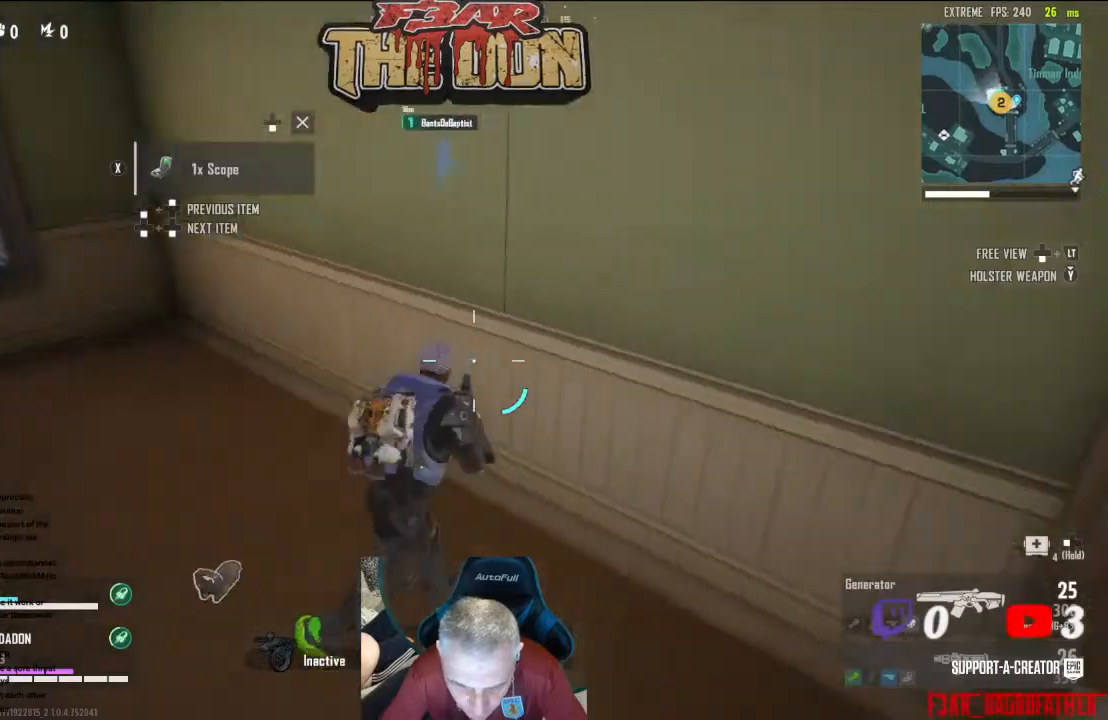
{"buttons": ["L3"], "left_stick": "up-right", "right_stick": "up-left", "events": [[200, "left_stick", "right"], [333, "left_stick", "up-right"], [400, "right_stick", "up"], [433, "L3", "down"], [467, "right_stick", "up-left"]]}
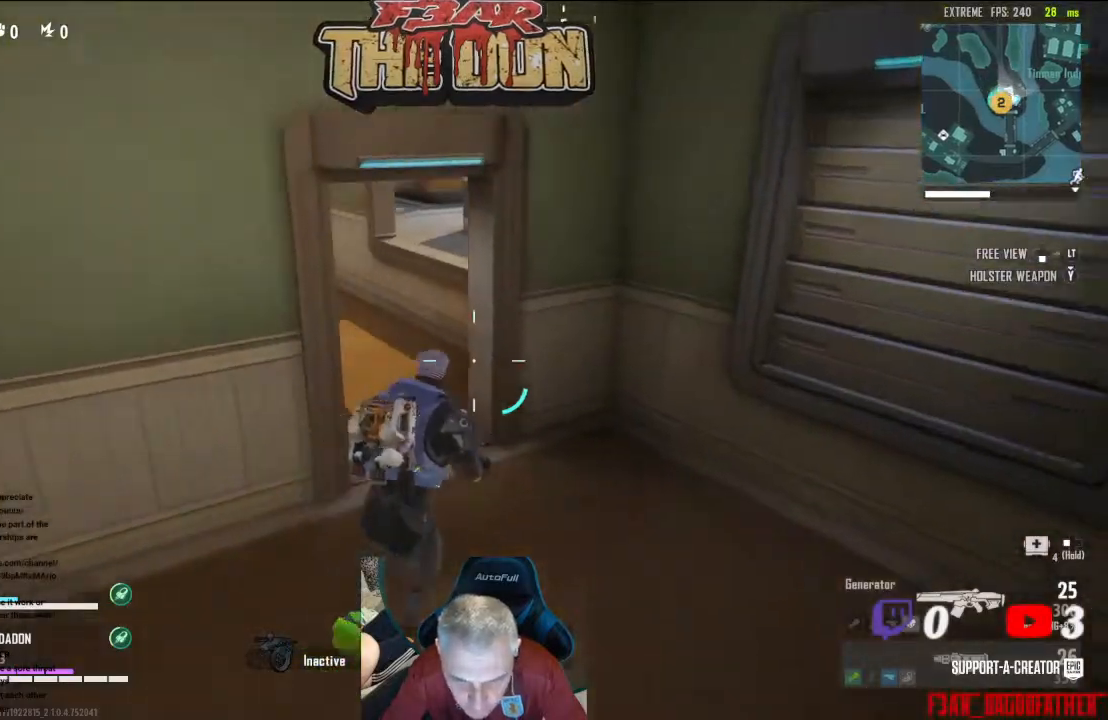
{"buttons": [], "left_stick": "up", "right_stick": "left", "events": [[33, "left_stick", "up"], [100, "L3", "up"], [400, "right_stick", "left"]]}
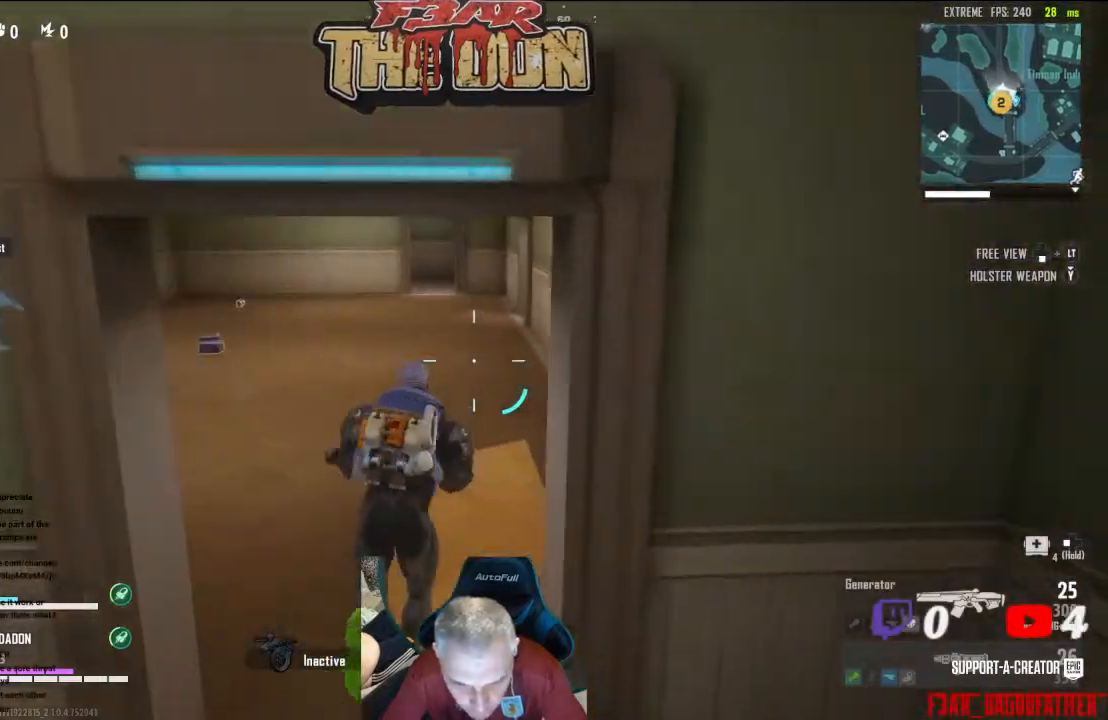
{"buttons": [], "left_stick": "up", "right_stick": "center", "events": [[300, "L3", "down"], [400, "L3", "up"], [433, "right_stick", "center"]]}
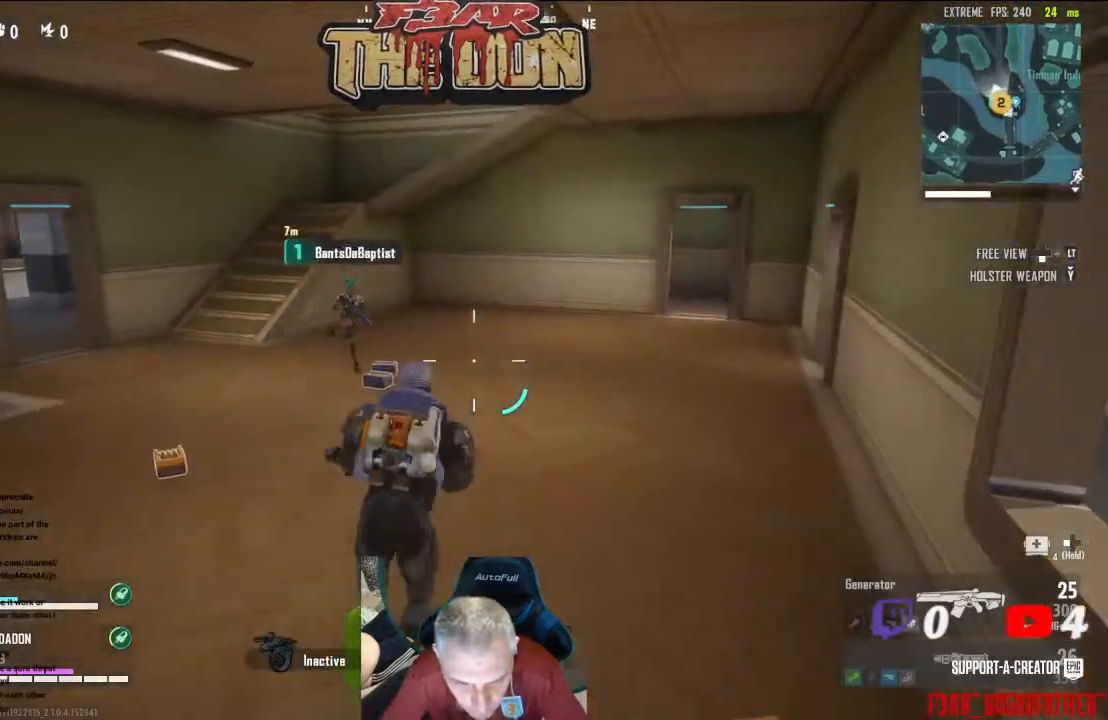
{"buttons": [], "left_stick": "up", "right_stick": "right", "events": [[100, "right_stick", "right"]]}
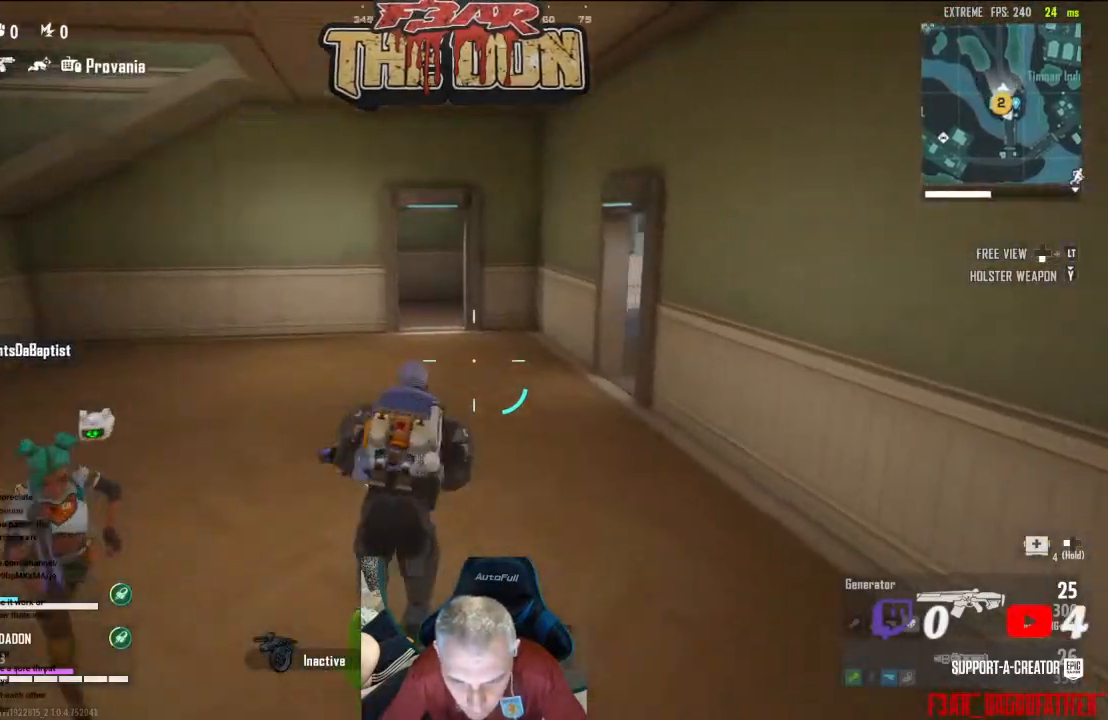
{"buttons": [], "left_stick": "up", "right_stick": "right", "events": []}
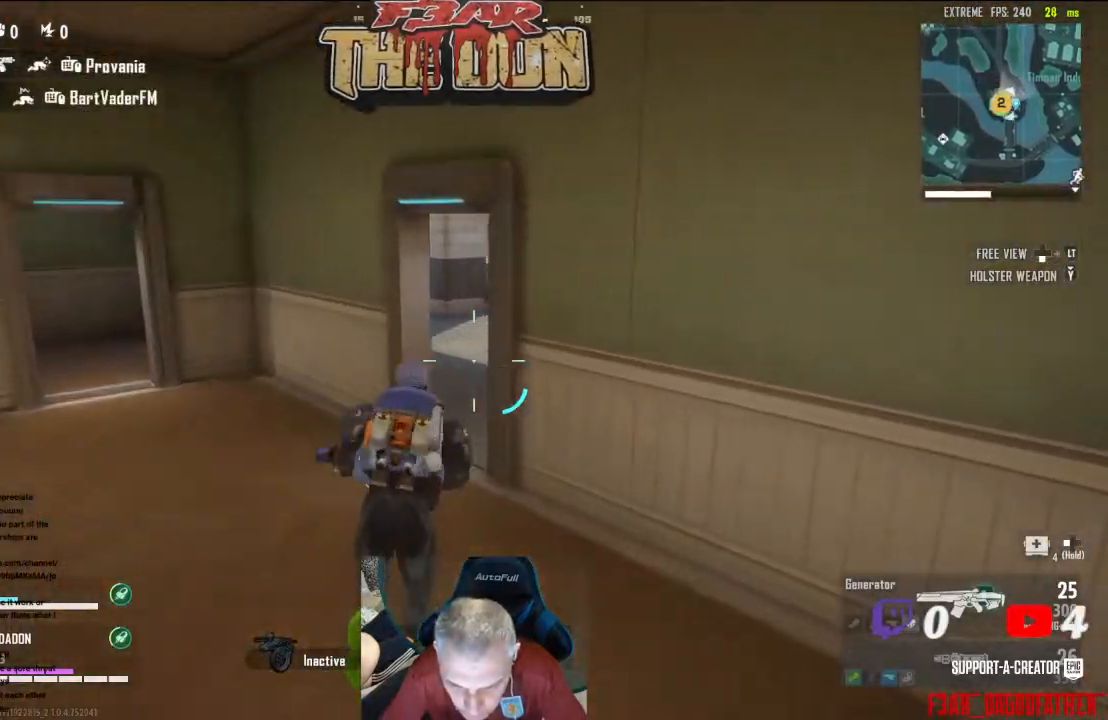
{"buttons": [], "left_stick": "up", "right_stick": "right", "events": []}
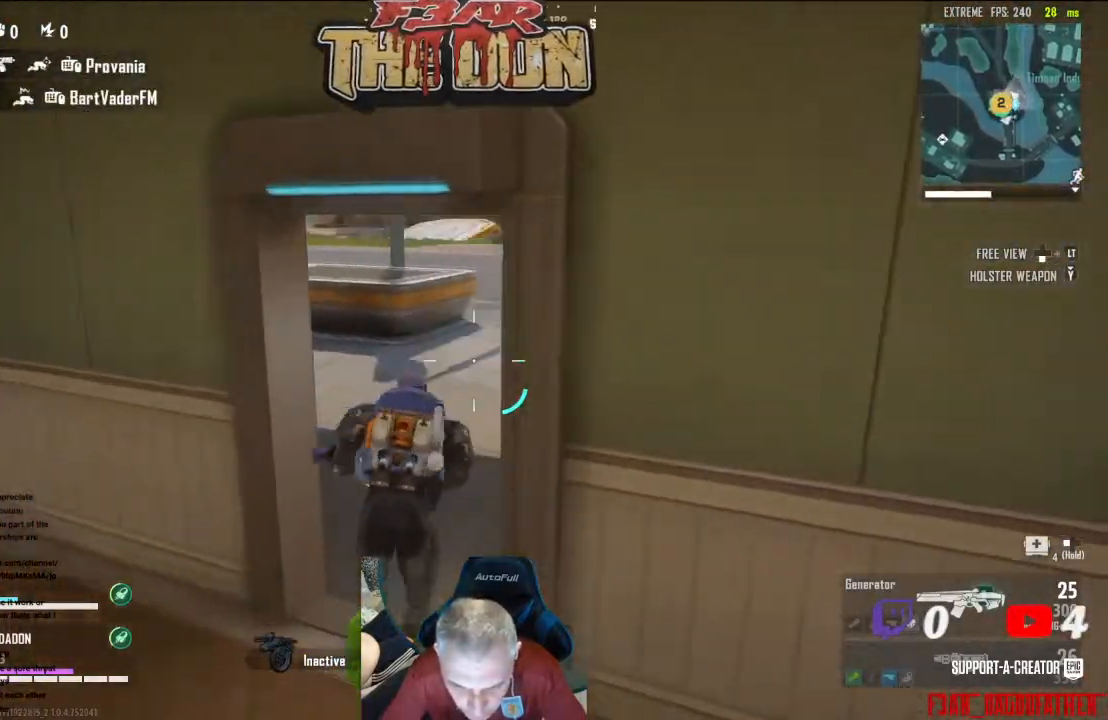
{"buttons": [], "left_stick": "up", "right_stick": "up-right", "events": [[267, "right_stick", "up-right"]]}
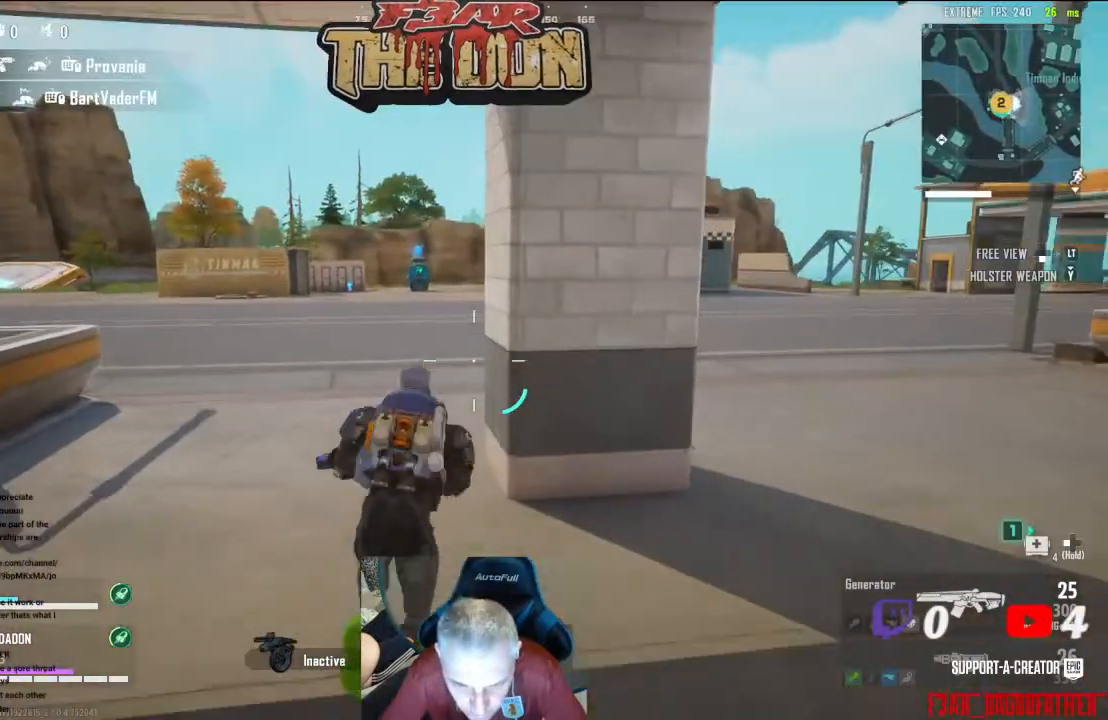
{"buttons": [], "left_stick": "up", "right_stick": "center", "events": [[33, "right_stick", "center"]]}
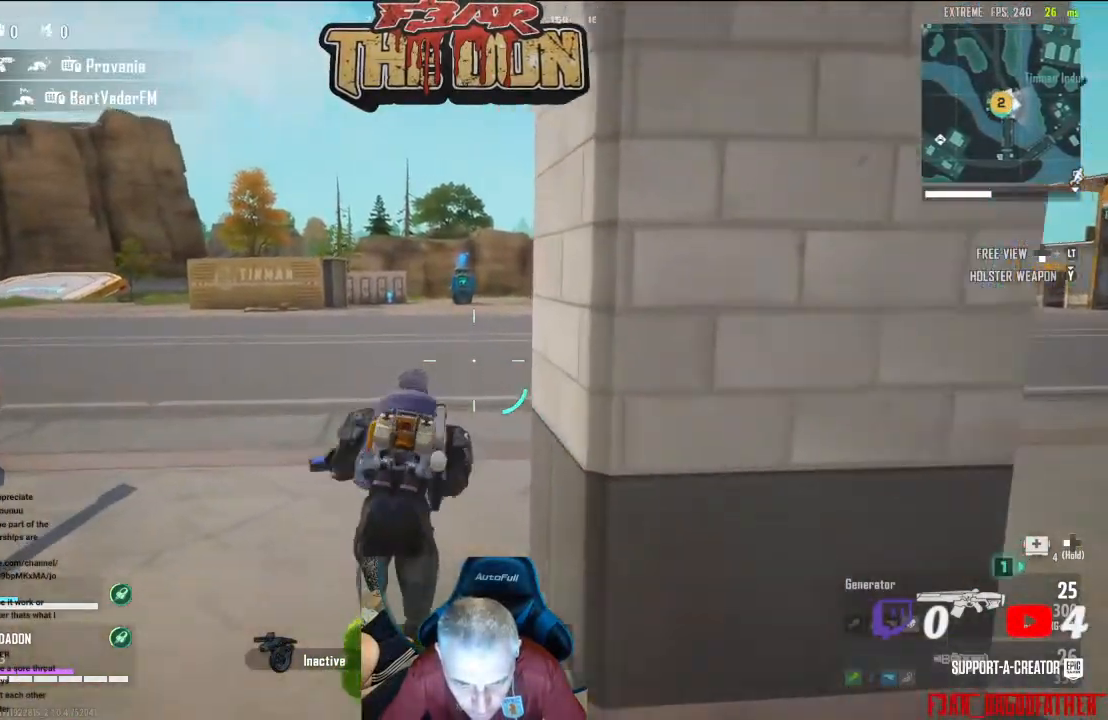
{"buttons": [], "left_stick": "up", "right_stick": "center", "events": []}
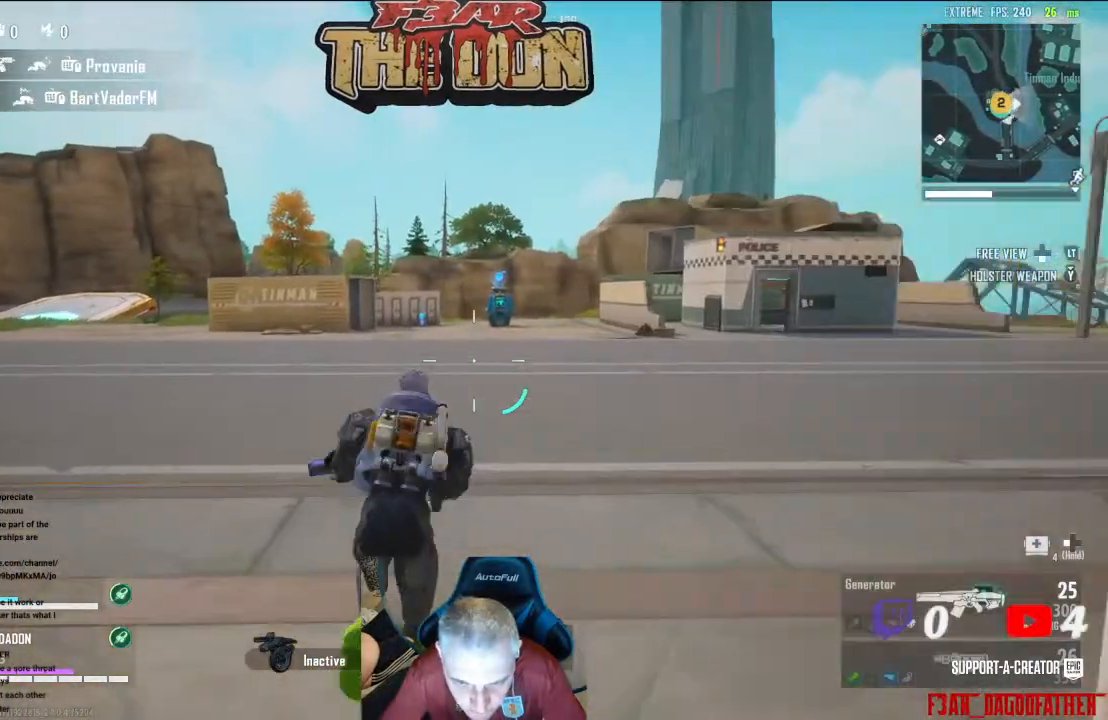
{"buttons": [], "left_stick": "up", "right_stick": "left", "events": [[33, "right_stick", "up-right"], [200, "right_stick", "center"], [400, "right_stick", "left"]]}
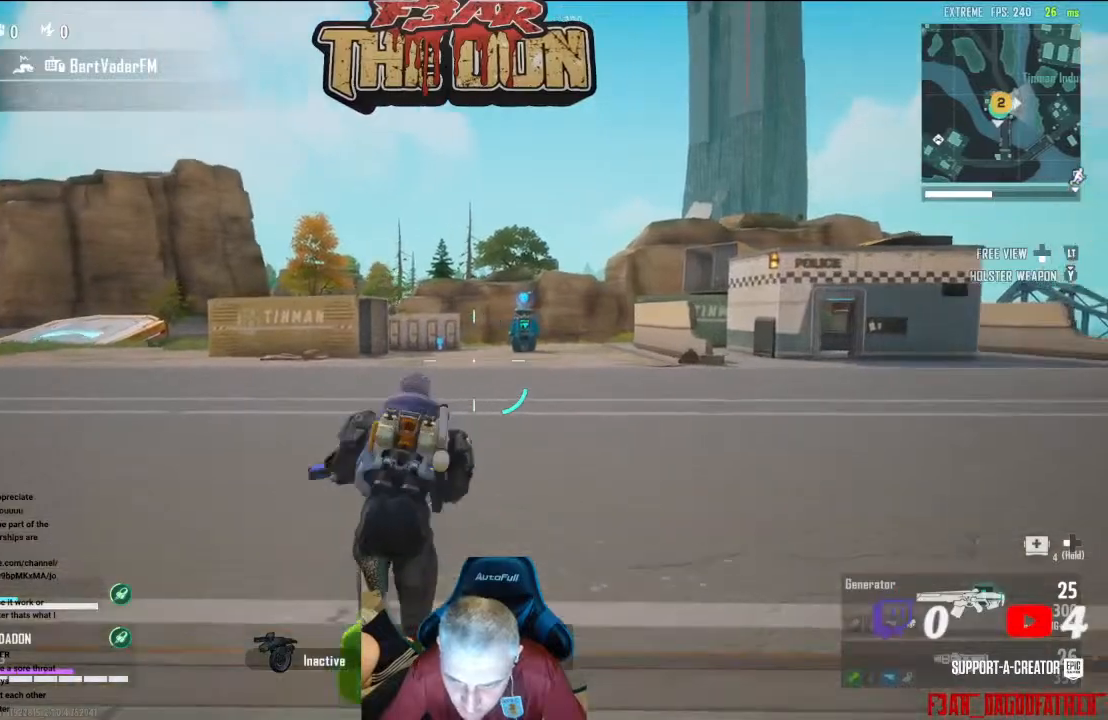
{"buttons": [], "left_stick": "up-right", "right_stick": "center", "events": [[67, "right_stick", "up-left"], [300, "right_stick", "center"], [400, "left_stick", "up-right"]]}
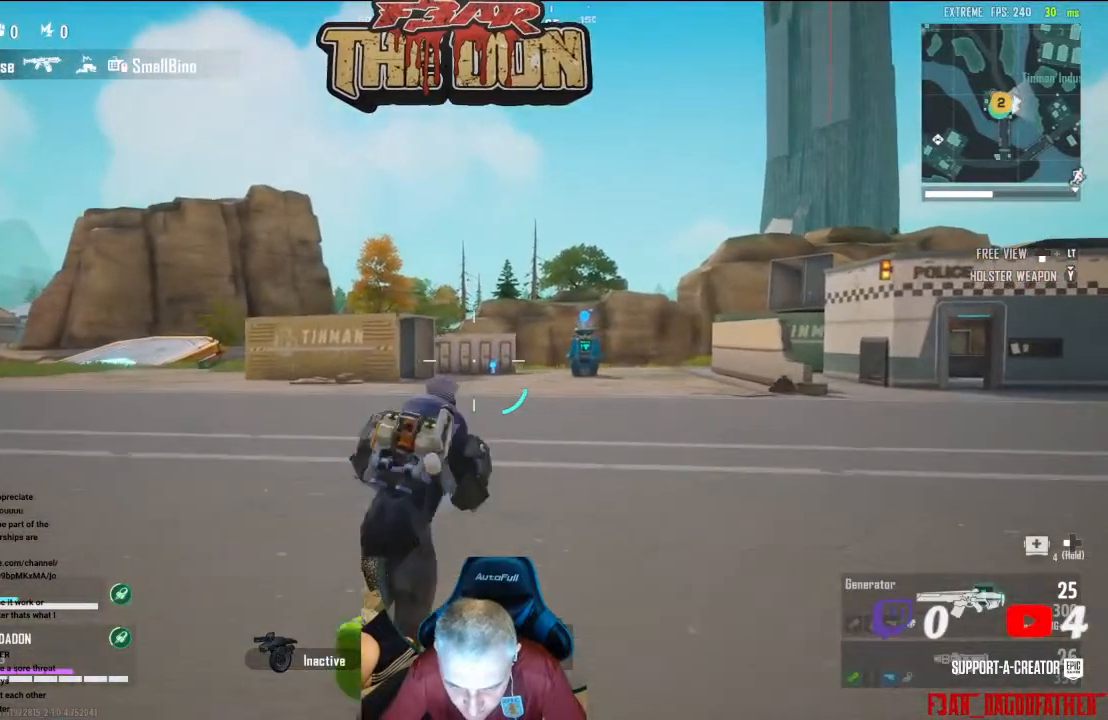
{"buttons": ["DPAD_LEFT"], "left_stick": "center", "right_stick": "center", "events": [[300, "left_stick", "center"], [433, "DPAD_LEFT", "down"]]}
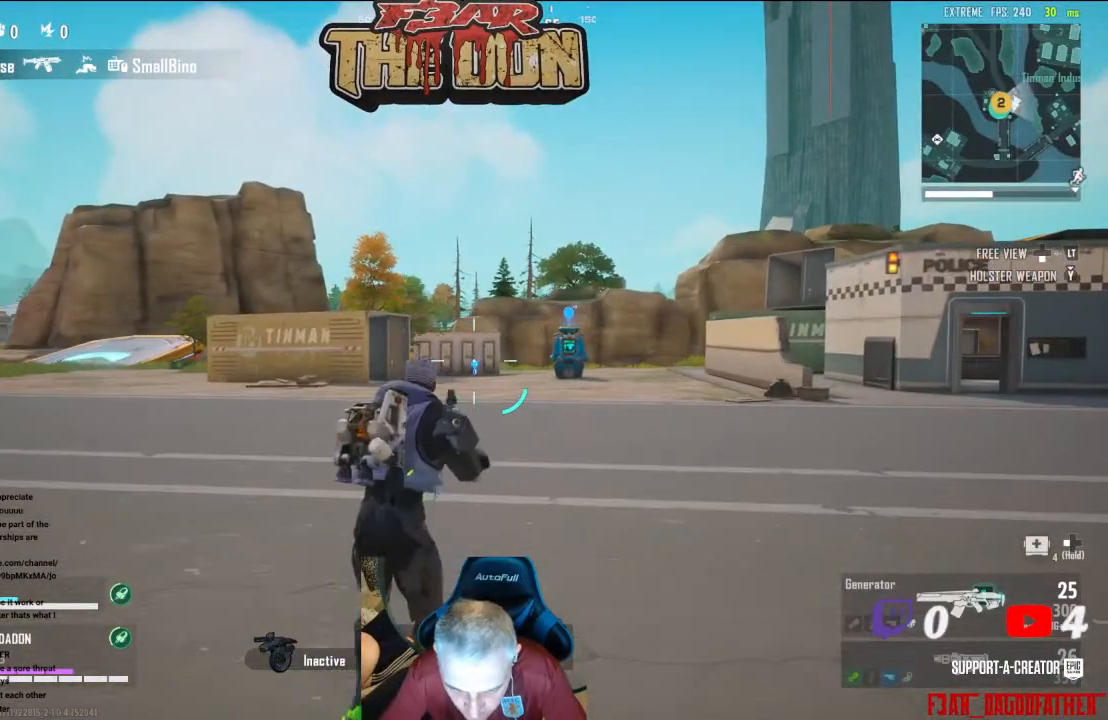
{"buttons": ["DPAD_DOWN"], "left_stick": "center", "right_stick": "center", "events": [[67, "DPAD_LEFT", "up"], [400, "DPAD_DOWN", "down"]]}
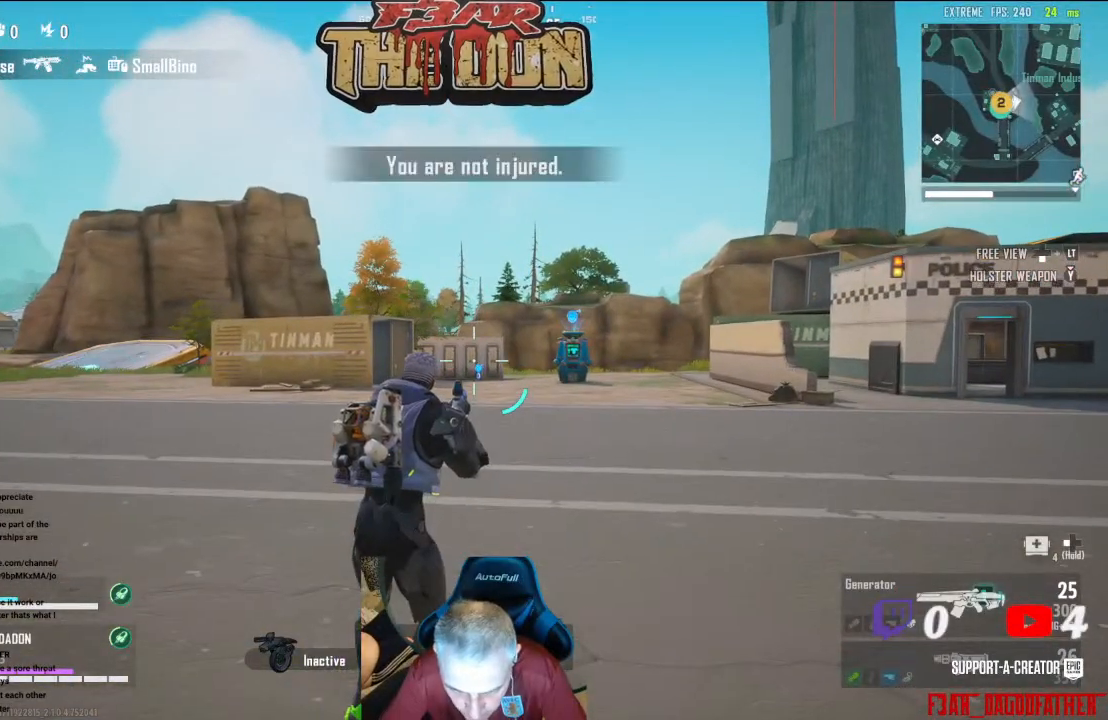
{"buttons": ["L3"], "left_stick": "up-right", "right_stick": "down-right", "events": [[33, "R1", "down"], [100, "DPAD_DOWN", "up"], [100, "R1", "up"], [300, "left_stick", "right"], [333, "right_stick", "down"], [433, "L3", "down"], [433, "left_stick", "up-right"], [467, "right_stick", "down-right"]]}
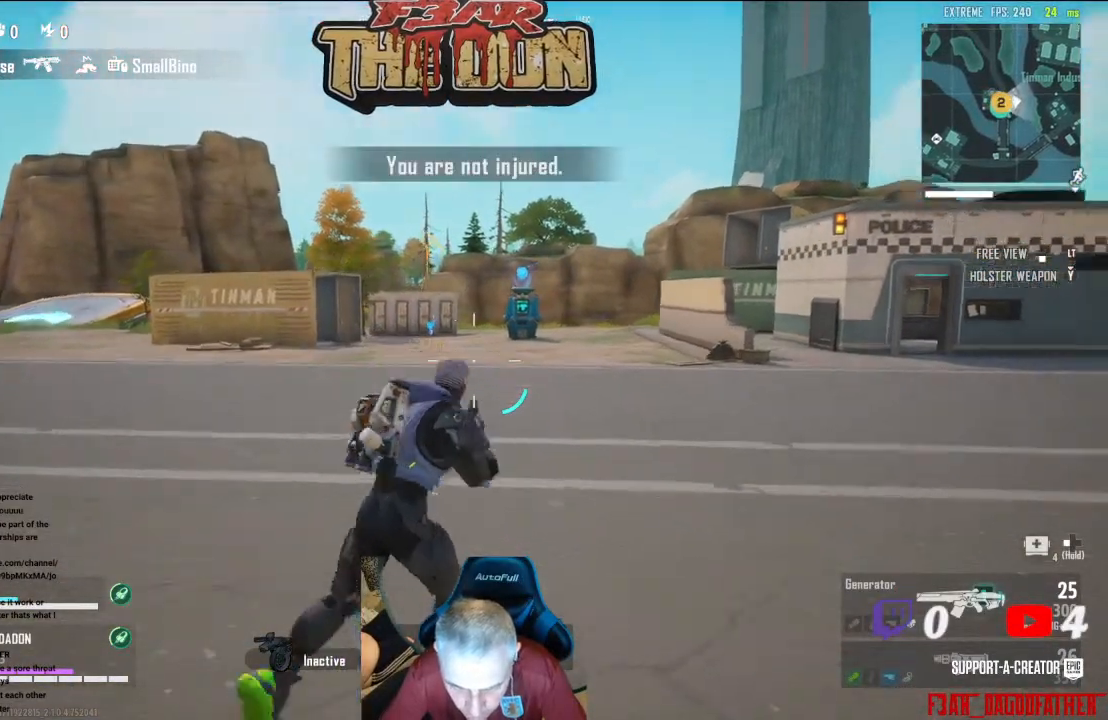
{"buttons": [], "left_stick": "up-right", "right_stick": "down-right", "events": [[33, "L3", "up"]]}